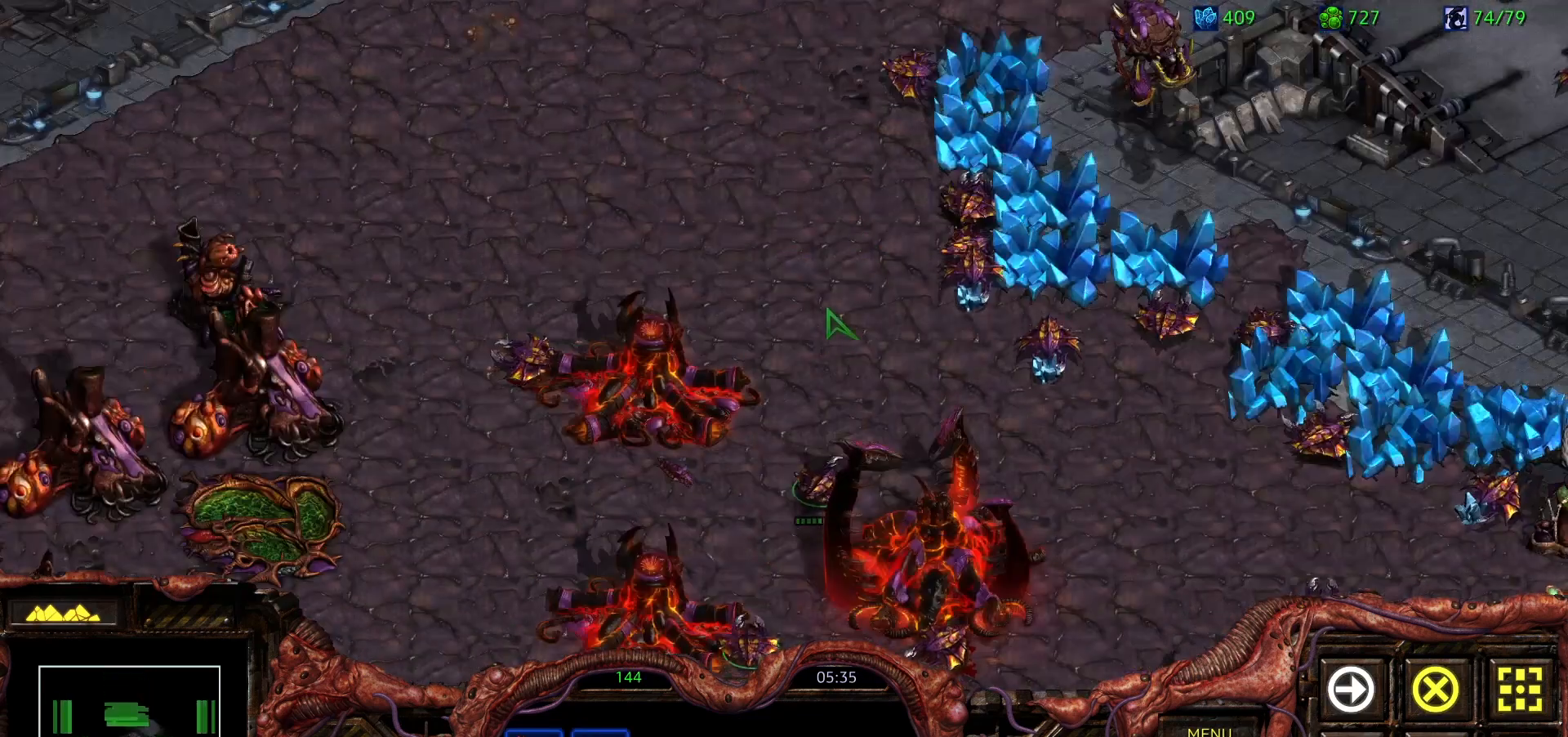
Gameplay with keyboard and mouse; each line is a JSON object with the keys and mouse buttons held at the frame after it. "events" lists presses ("down") and releases ("up") of "0", "1", "2", "3", "4", "5", "6", "7", "8", "9", "a", "alt", "b", "c", "ctrl", "d", "e", "escape", "f", "f10", "f2", "f3", "f4", "g", "h", "i", "j", "k", "l", "m", "n", "o", "p", "q", "r", "return", "s", "shift", "space", "t", "u", "v", "w", "x", "z", "mouse_left" and "mouse_right" between this image and that frame as [ms after this image, input, new state], when the widget could be followed in between. "mouse_left", "mouse_right" = the "left", "right" buttons of the "mouse" list. No other keys are recorded. Mouse movement is not recorded. Not read: y.
{"keys": [], "mouse": []}
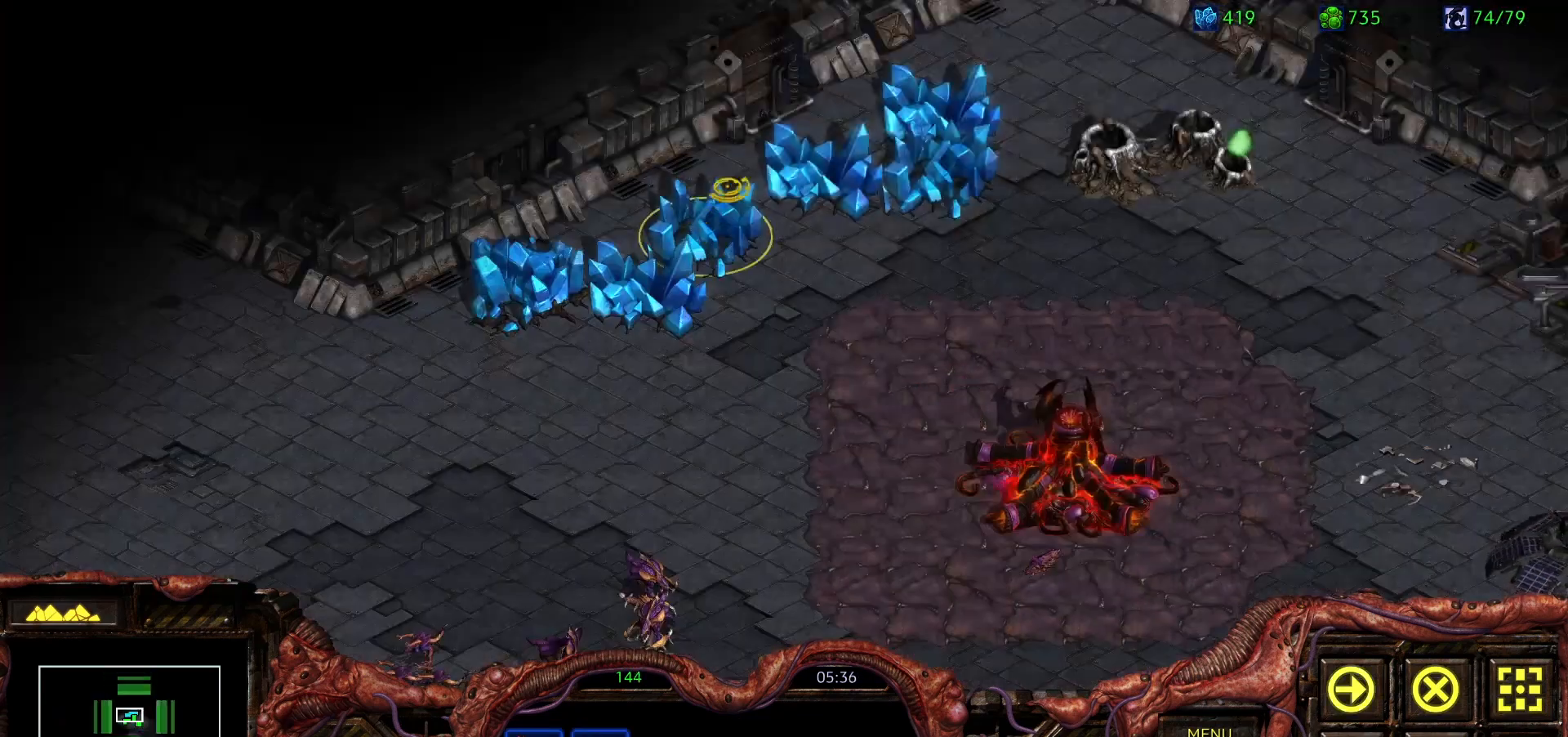
{"keys": [], "mouse": []}
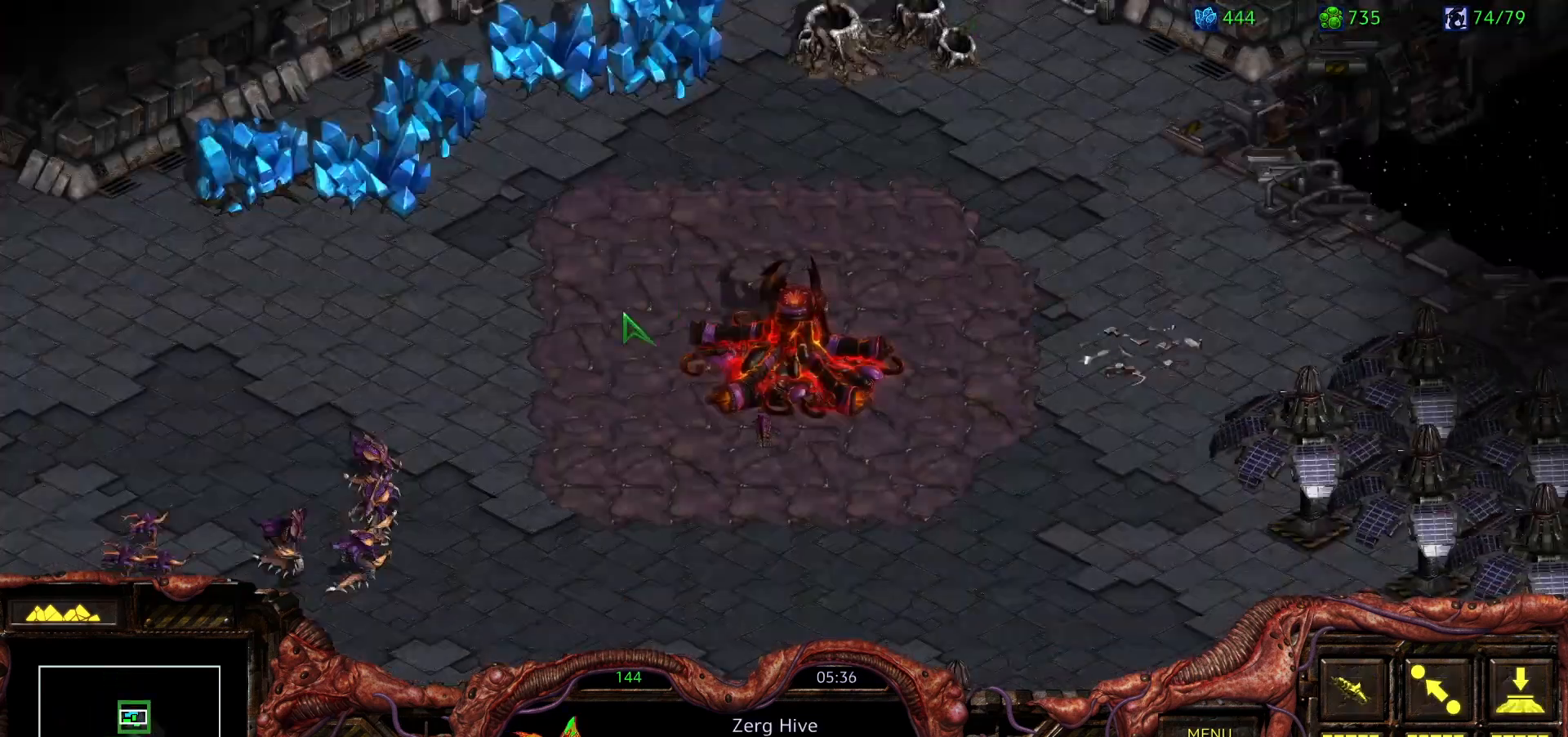
{"keys": [], "mouse": [], "events": [[383, "mouse_left", "down"], [483, "mouse_left", "up"]]}
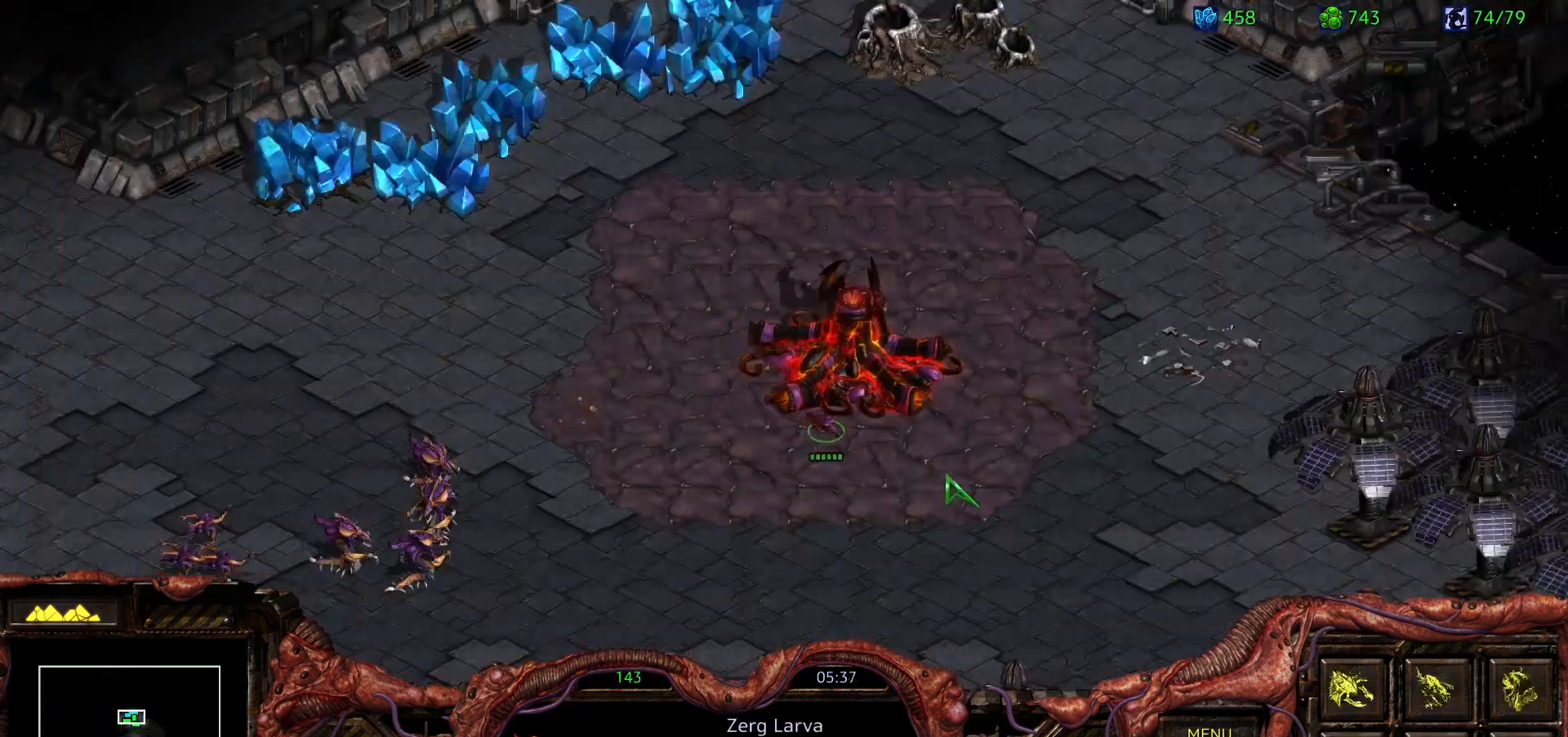
{"keys": [], "mouse": [], "events": [[167, "mouse_left", "down"], [250, "mouse_left", "up"], [350, "mouse_right", "down"], [450, "mouse_right", "up"]]}
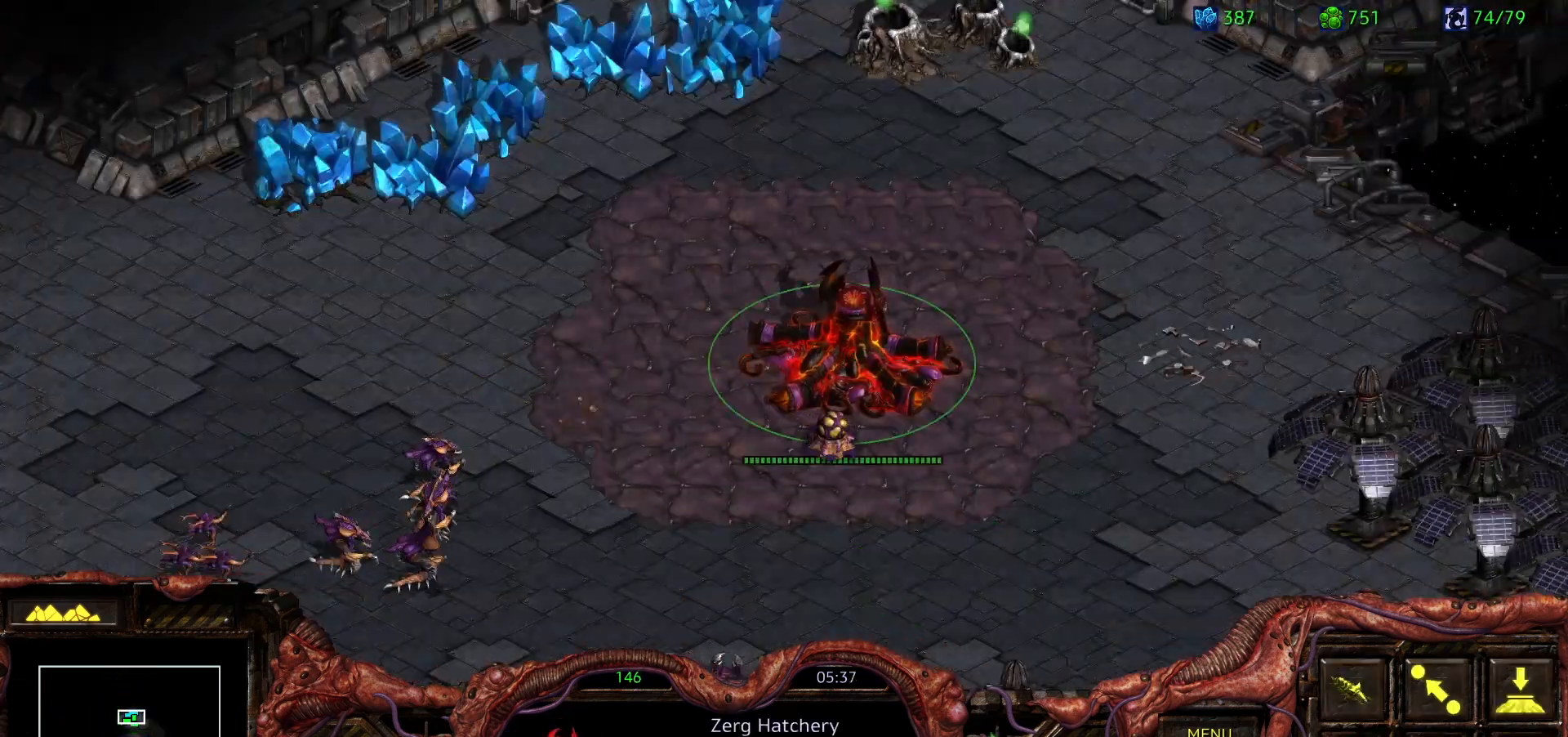
{"keys": [], "mouse": [], "events": []}
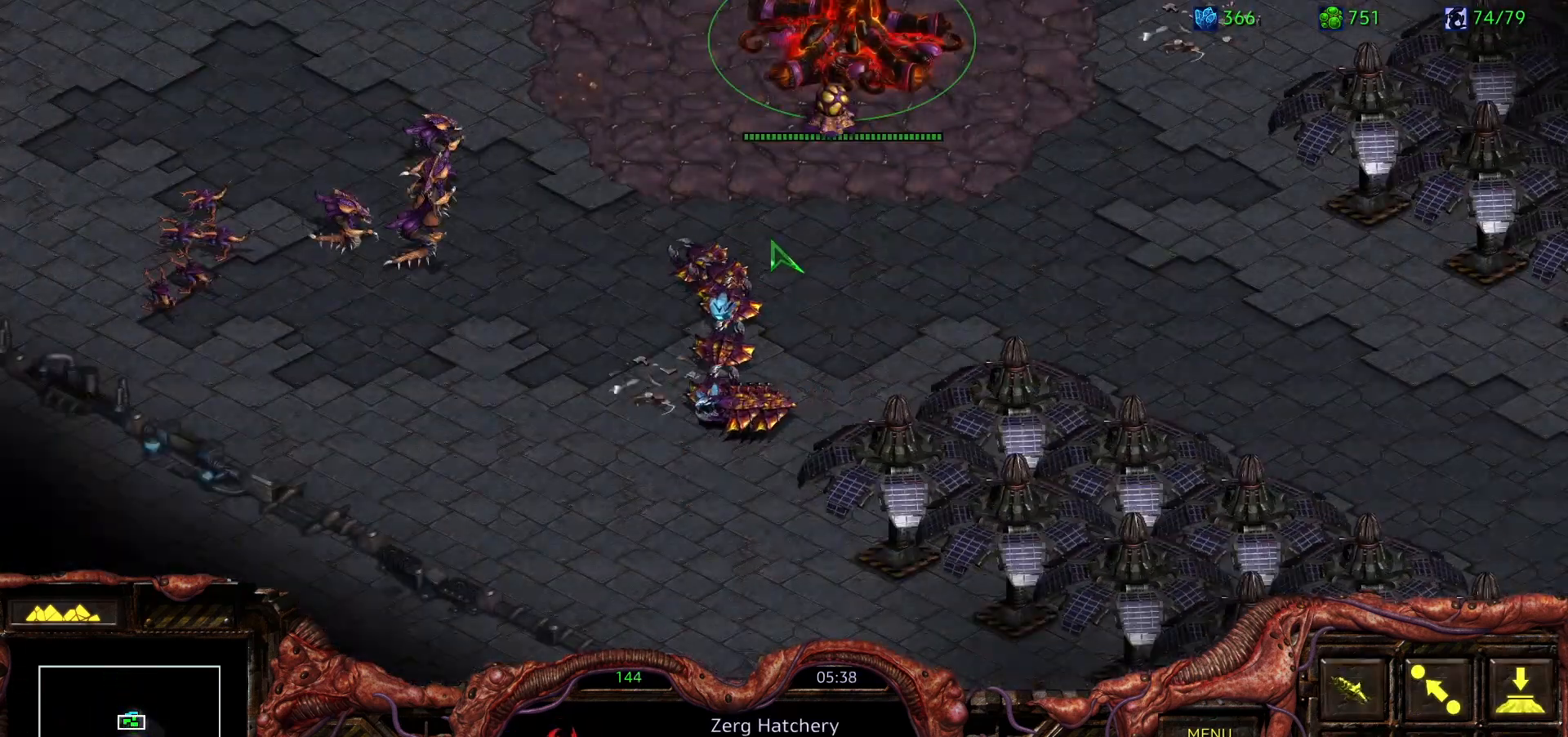
{"keys": [], "mouse": [], "events": [[233, "mouse_left", "down"], [383, "mouse_left", "up"]]}
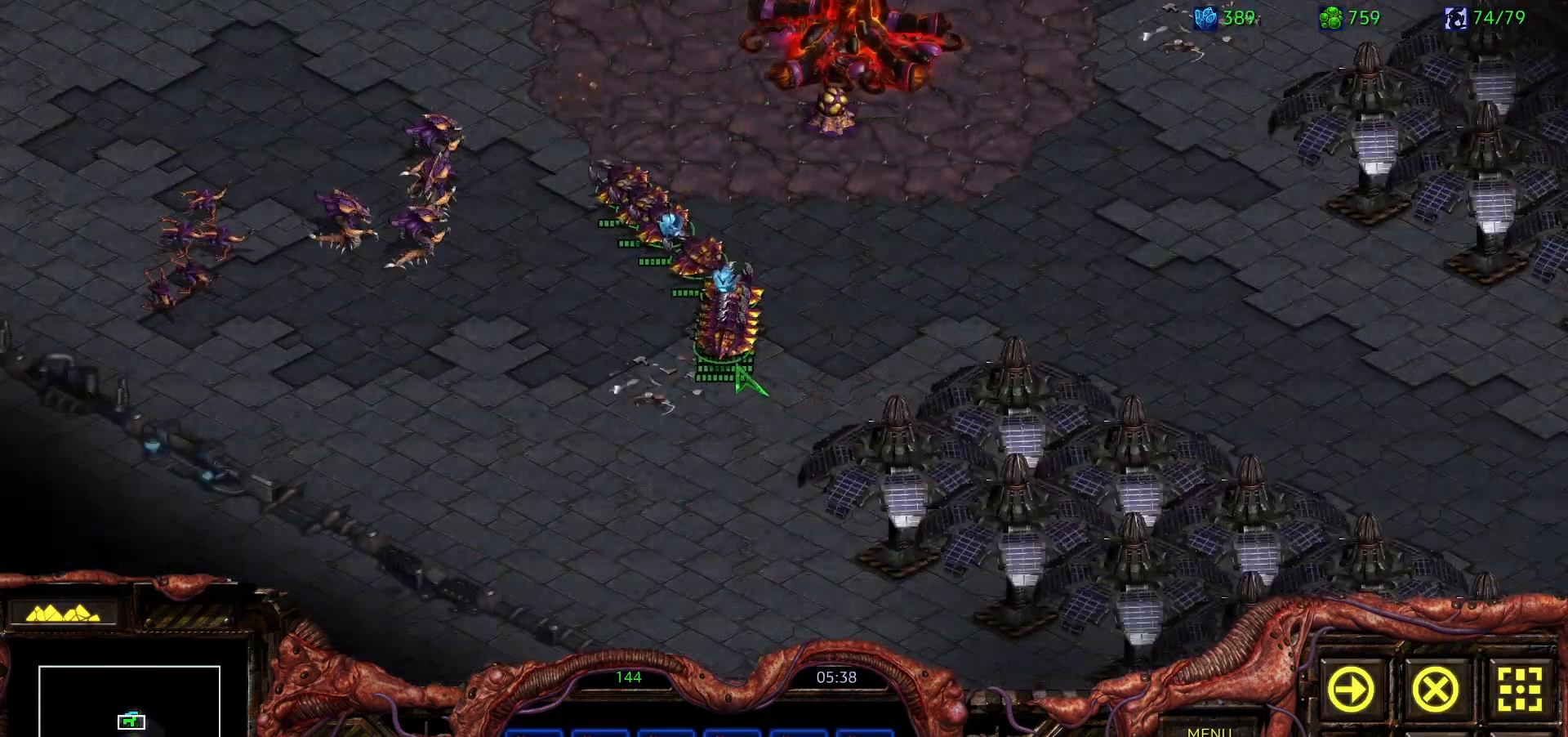
{"keys": [], "mouse": [], "events": [[117, "mouse_left", "down"], [167, "mouse_left", "up"]]}
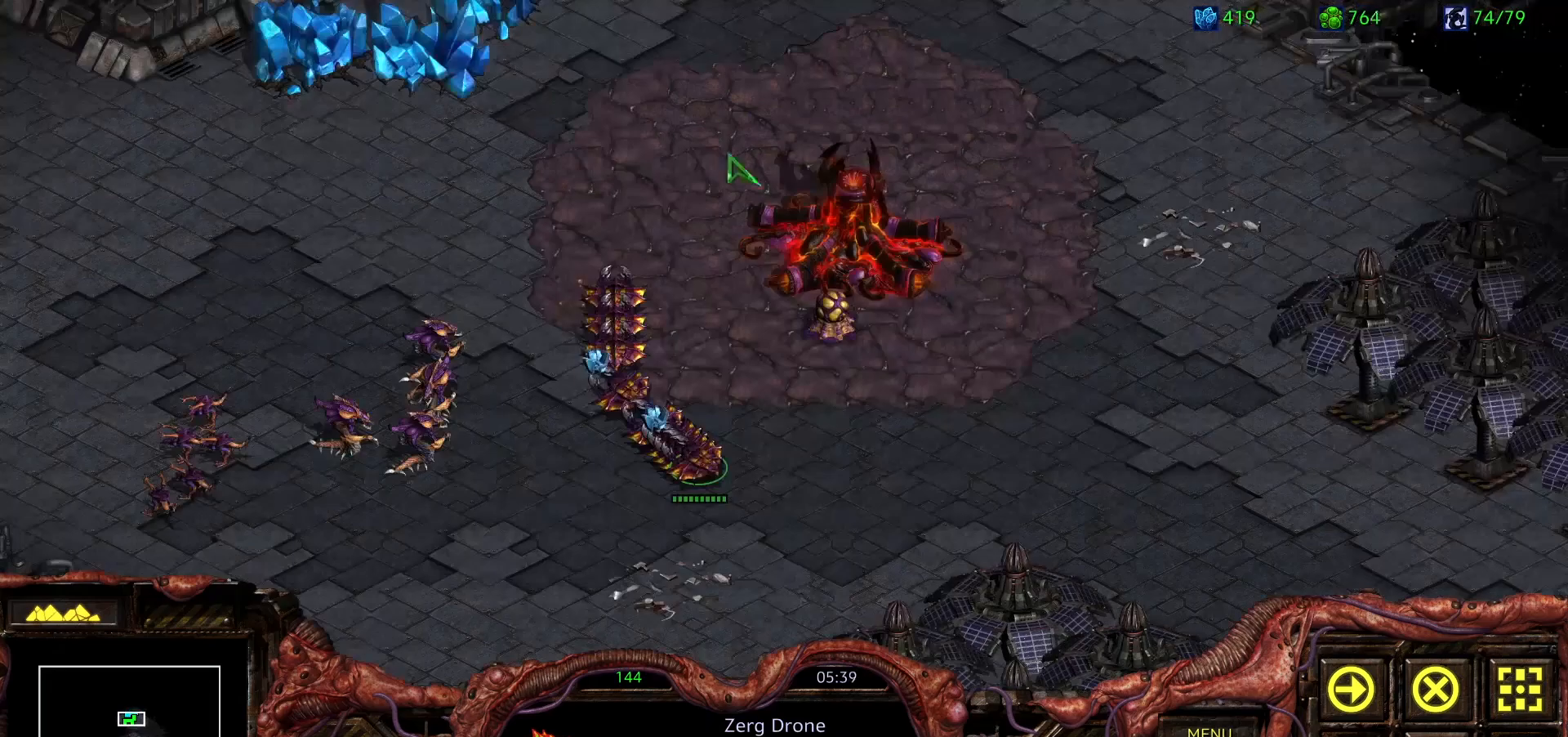
{"keys": [], "mouse": [], "events": [[83, "b", "down"], [133, "c", "down"], [183, "b", "up"], [283, "c", "up"]]}
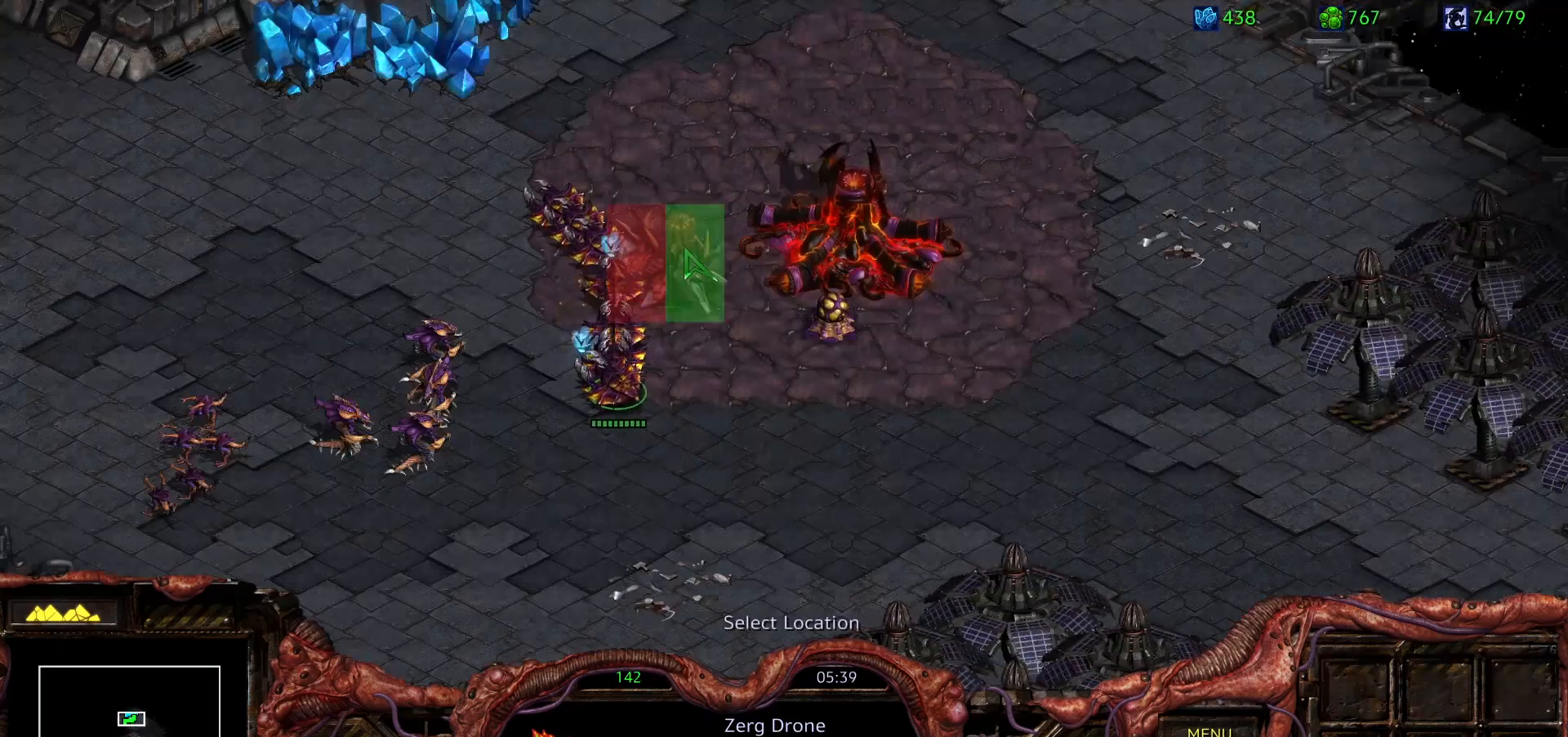
{"keys": [], "mouse": ["left"], "events": [[233, "mouse_left", "down"], [333, "mouse_left", "up"], [433, "mouse_left", "down"]]}
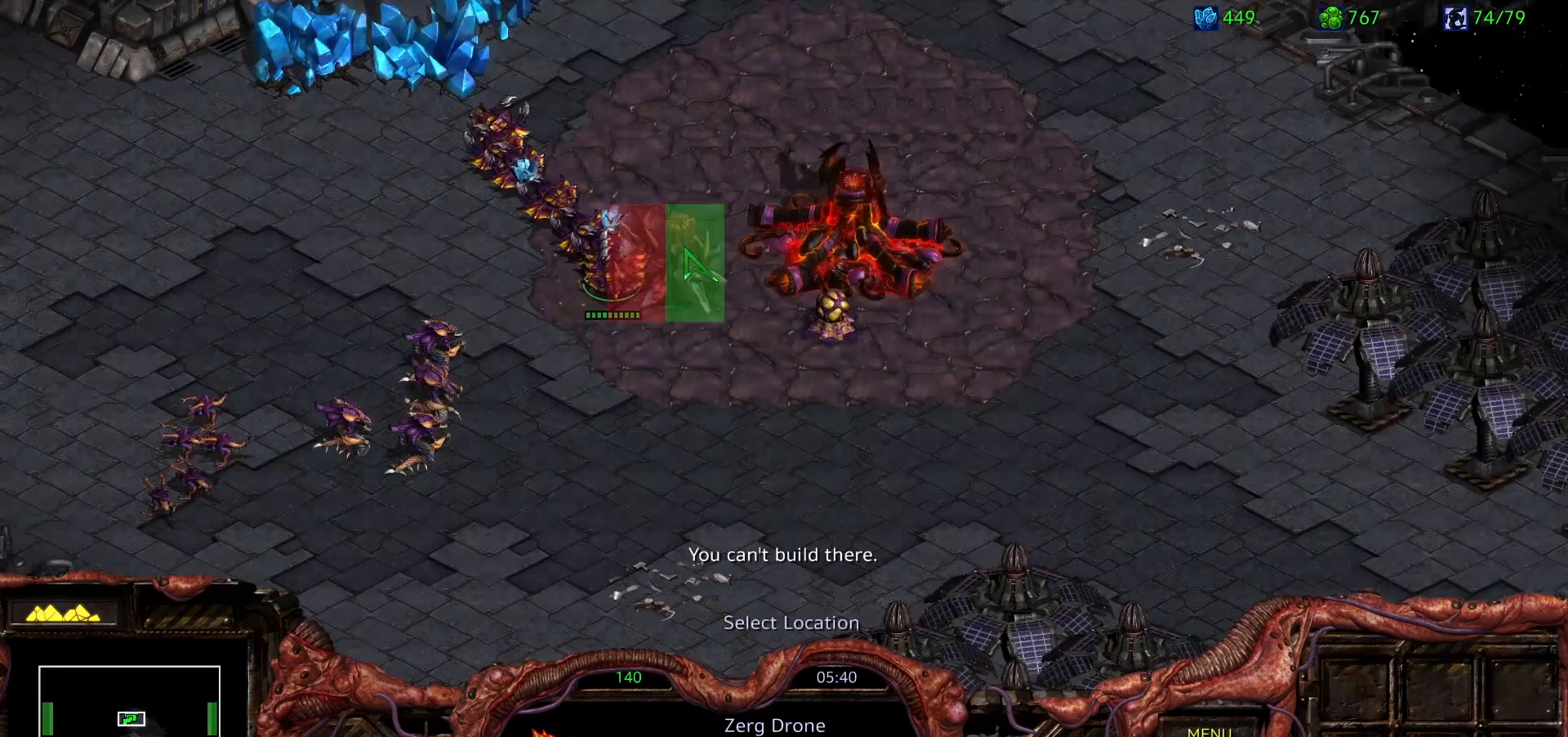
{"keys": [], "mouse": [], "events": [[33, "mouse_left", "up"], [117, "mouse_left", "down"], [400, "mouse_left", "up"]]}
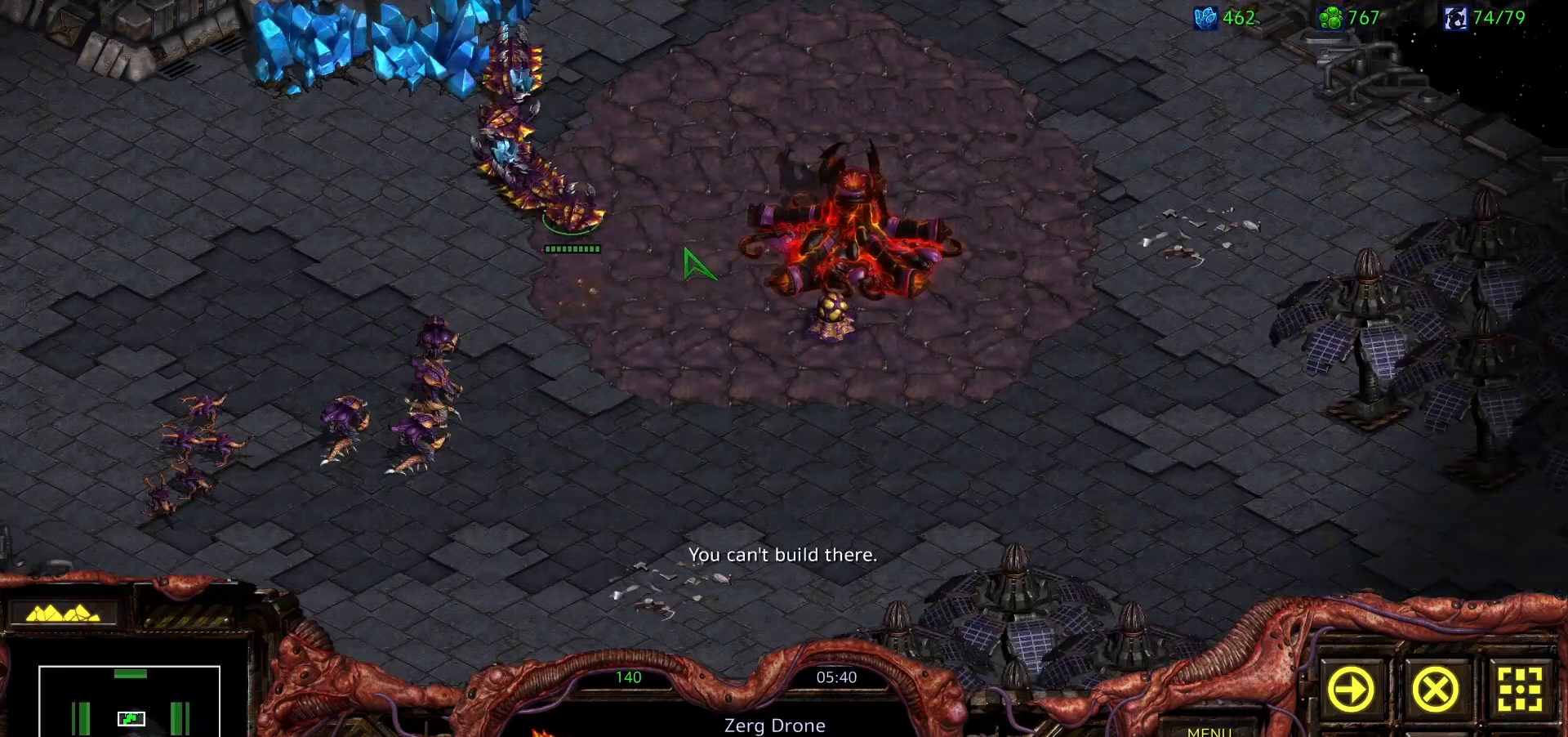
{"keys": [], "mouse": [], "events": []}
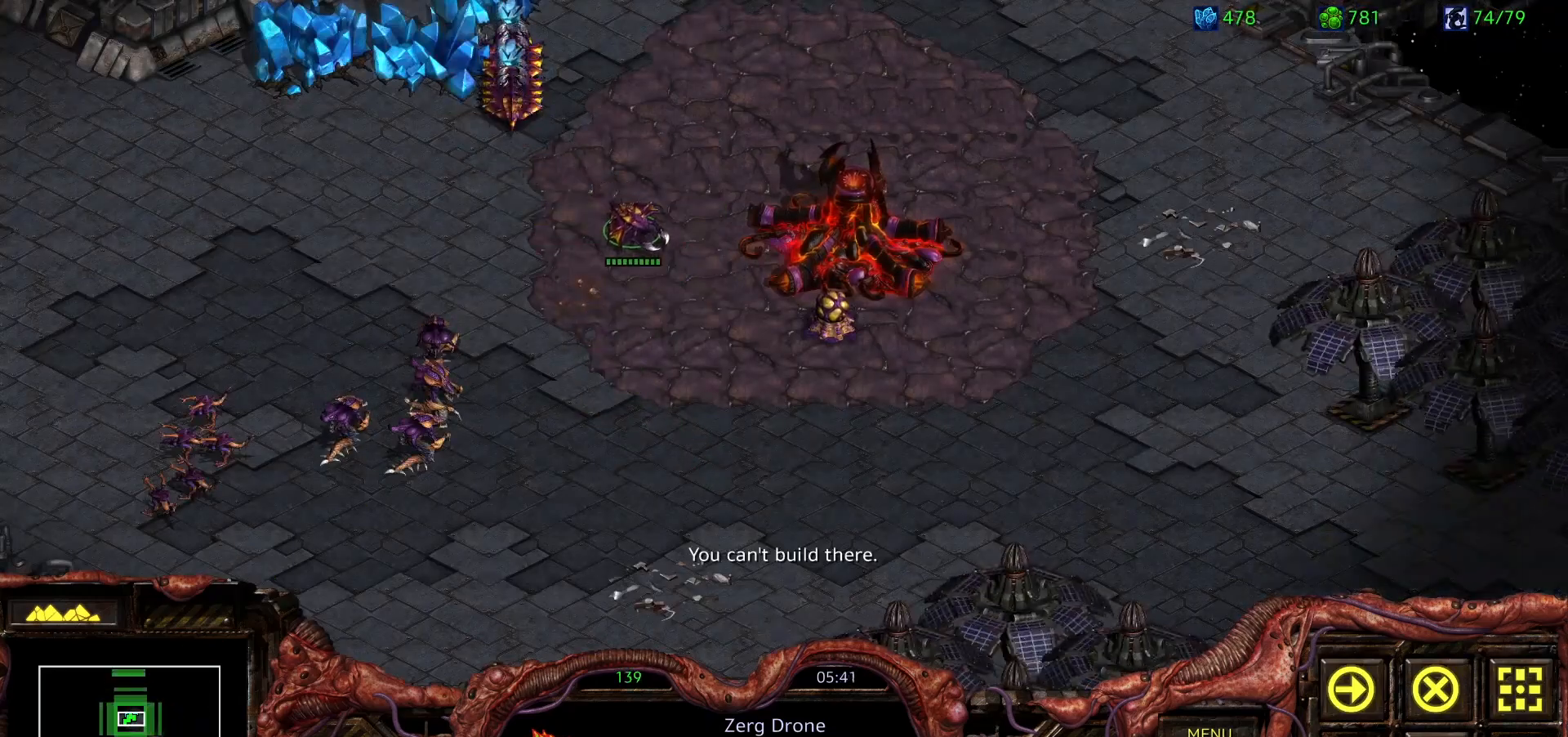
{"keys": [], "mouse": [], "events": [[50, "mouse_left", "down"], [233, "mouse_left", "up"]]}
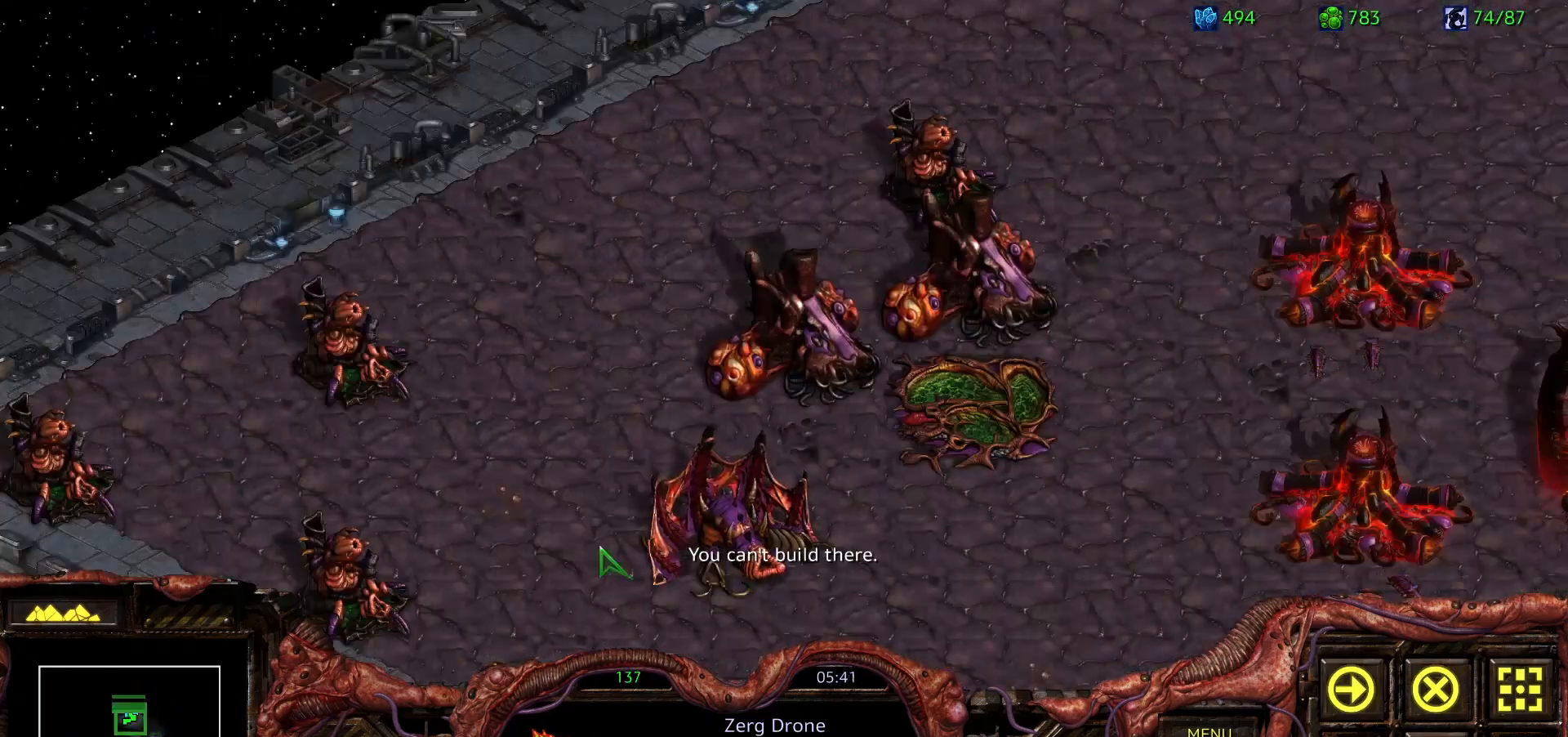
{"keys": [], "mouse": [], "events": [[67, "mouse_left", "down"], [167, "mouse_left", "up"], [400, "mouse_left", "down"], [500, "mouse_left", "up"]]}
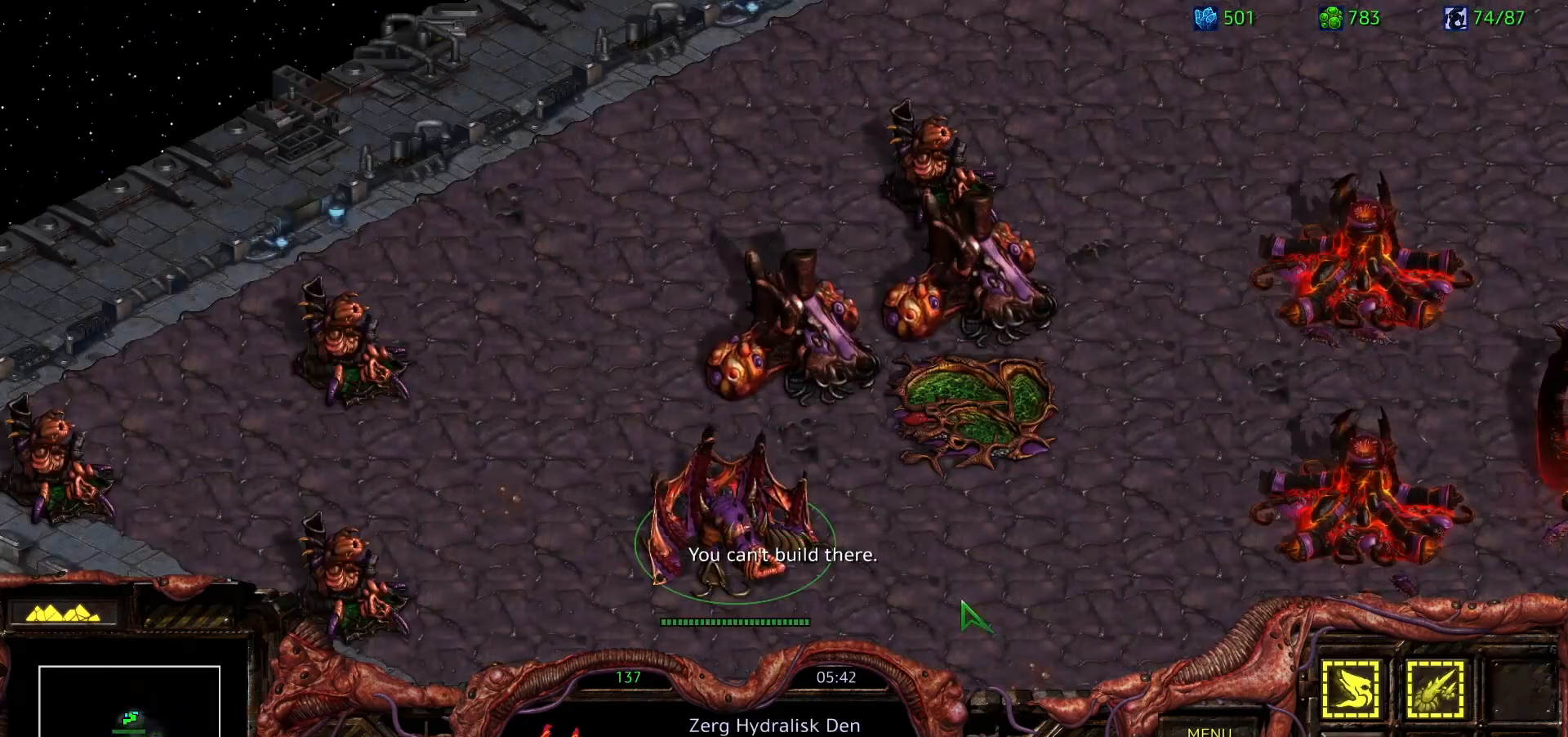
{"keys": [], "mouse": [], "events": [[33, "g", "down"], [183, "g", "up"], [283, "g", "down"], [417, "g", "up"]]}
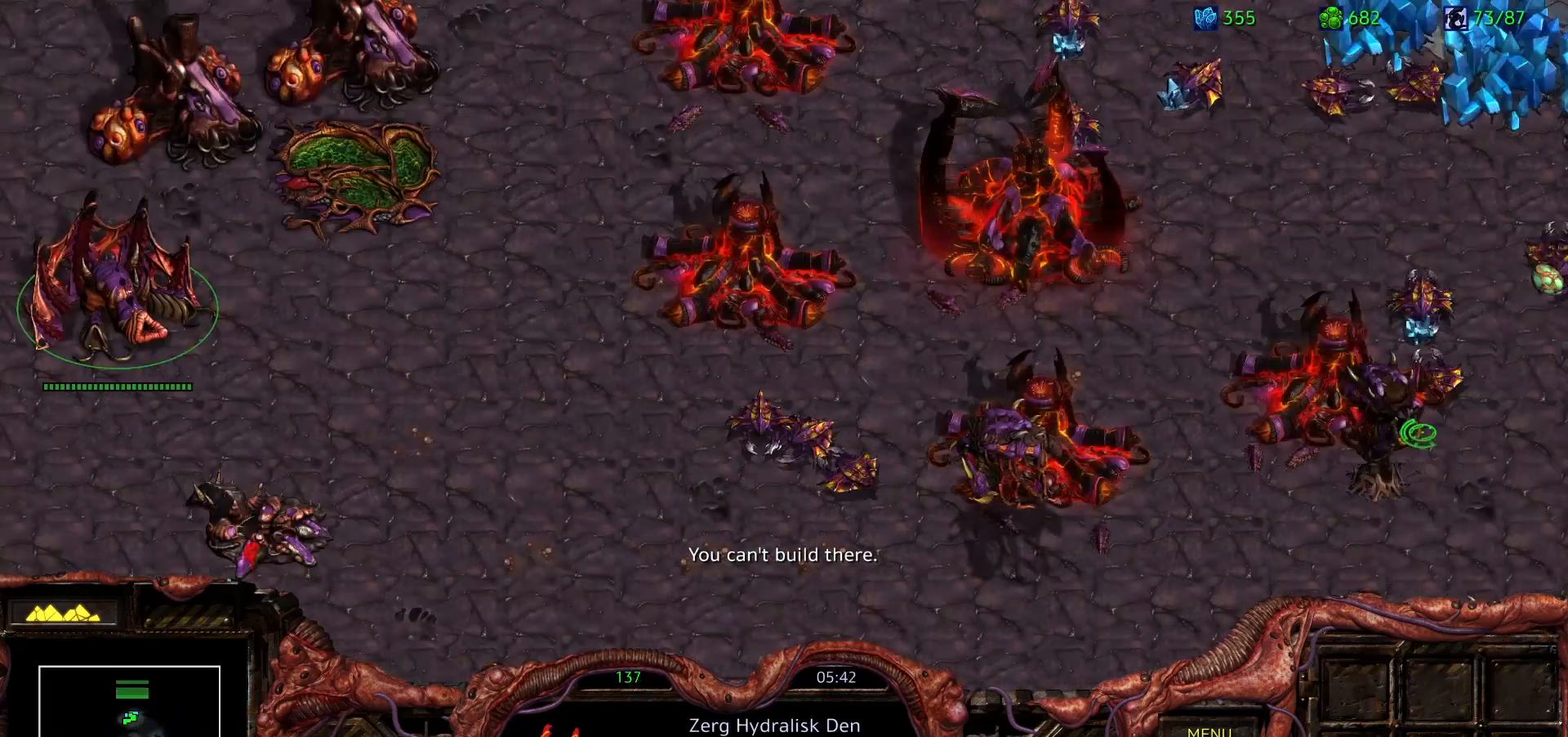
{"keys": [], "mouse": ["left"], "events": [[383, "mouse_left", "down"]]}
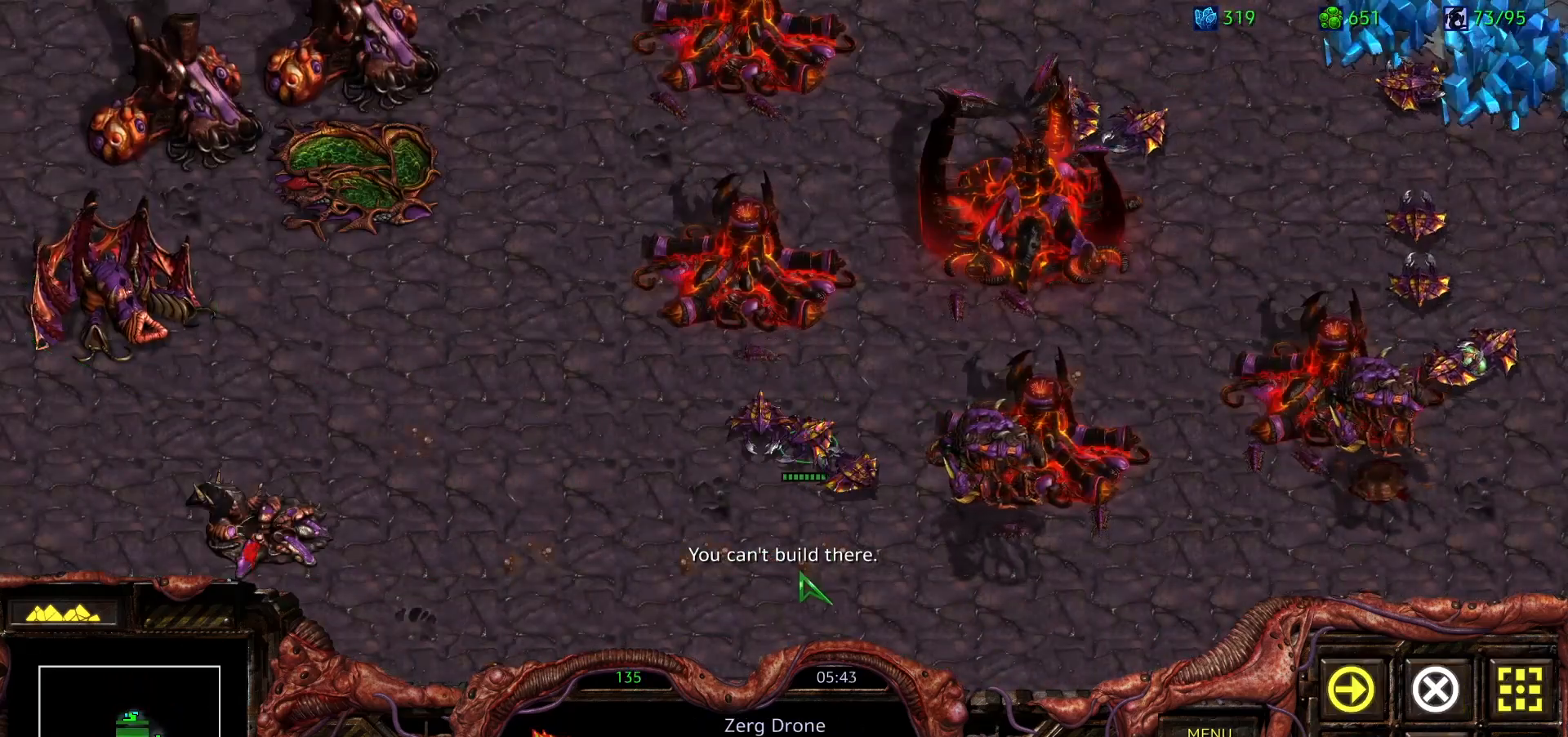
{"keys": [], "mouse": ["right"], "events": [[17, "mouse_left", "up"], [217, "mouse_left", "down"], [350, "mouse_left", "up"], [450, "mouse_right", "down"]]}
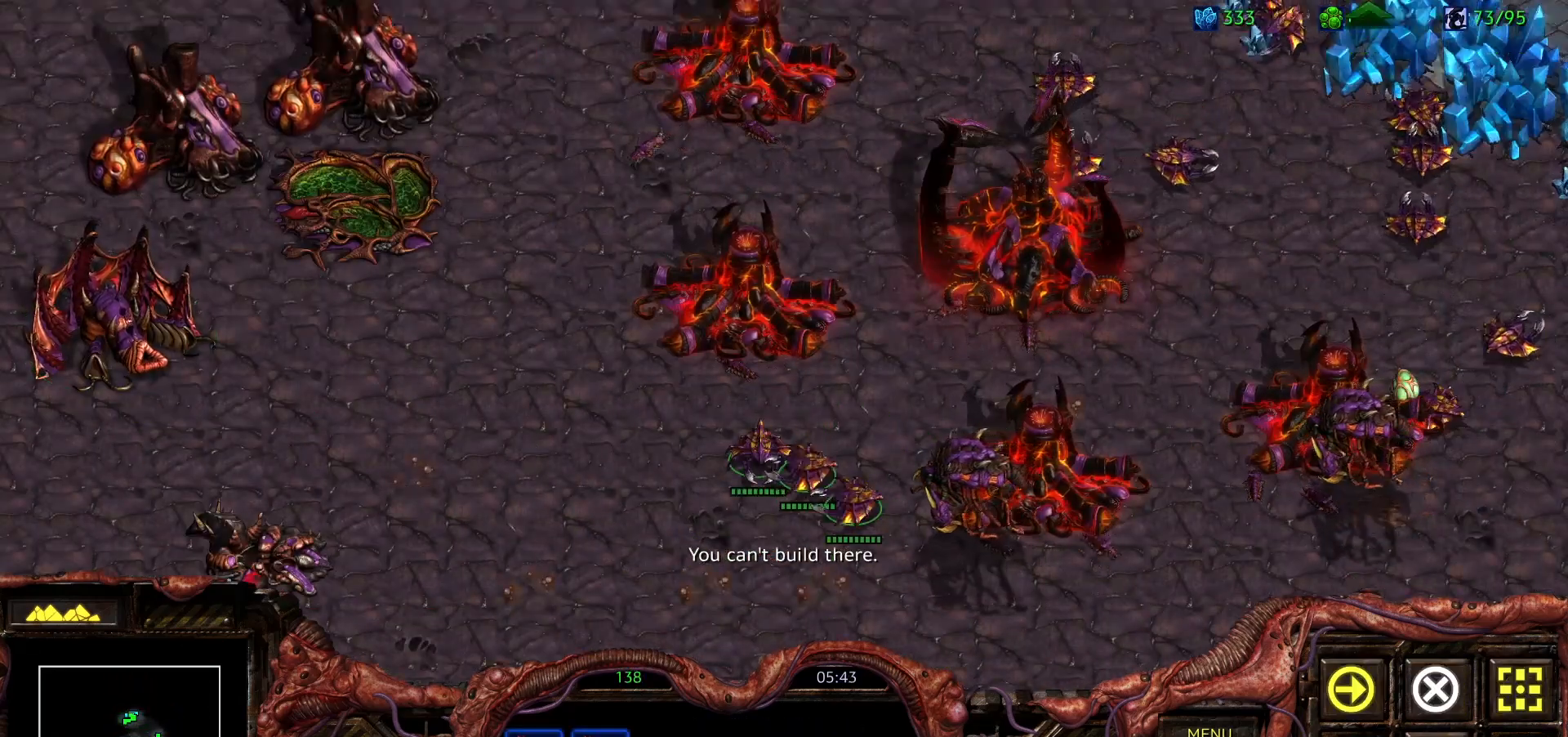
{"keys": [], "mouse": [], "events": [[33, "mouse_right", "up"], [183, "mouse_right", "down"], [317, "mouse_right", "up"], [417, "mouse_right", "down"], [500, "mouse_right", "up"]]}
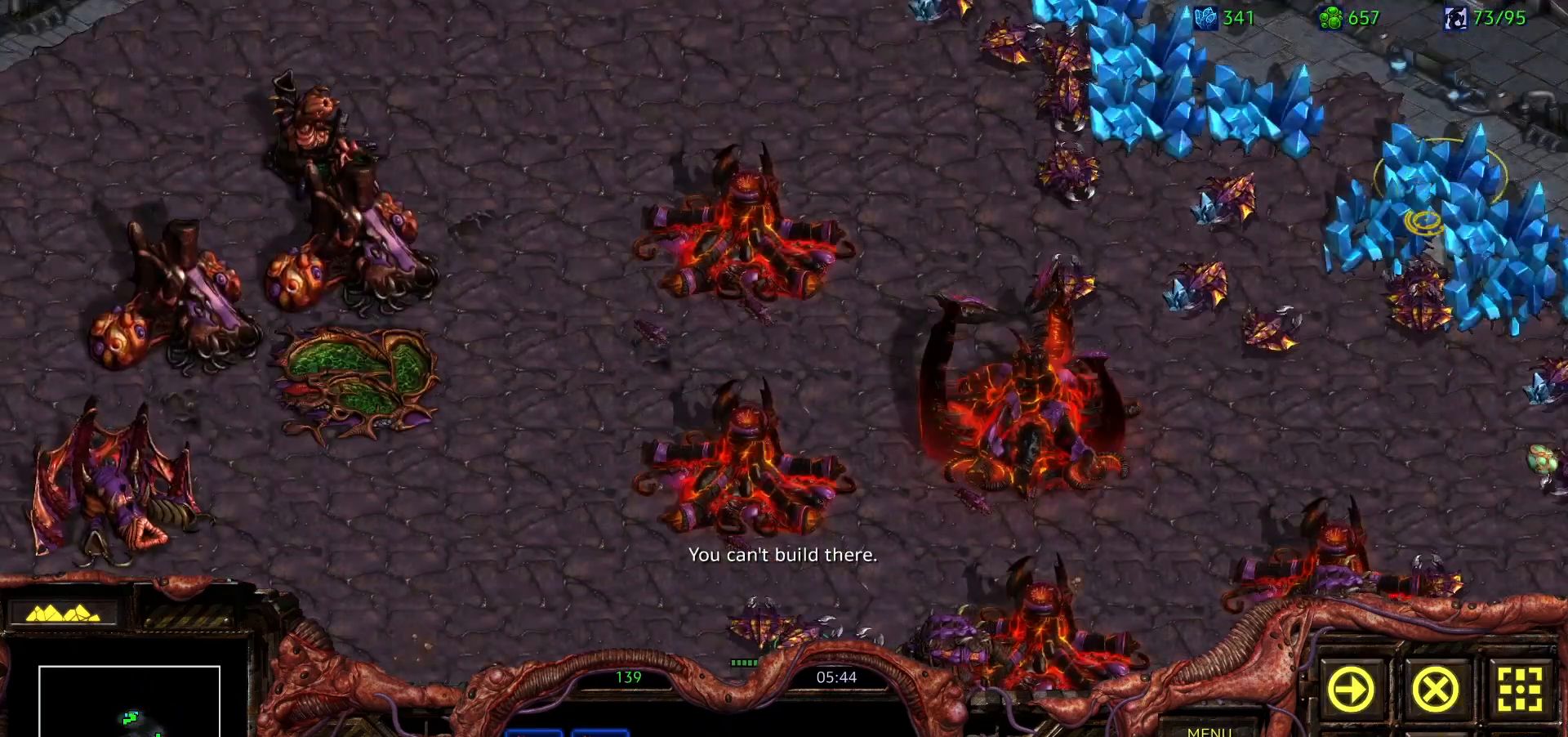
{"keys": [], "mouse": [], "events": []}
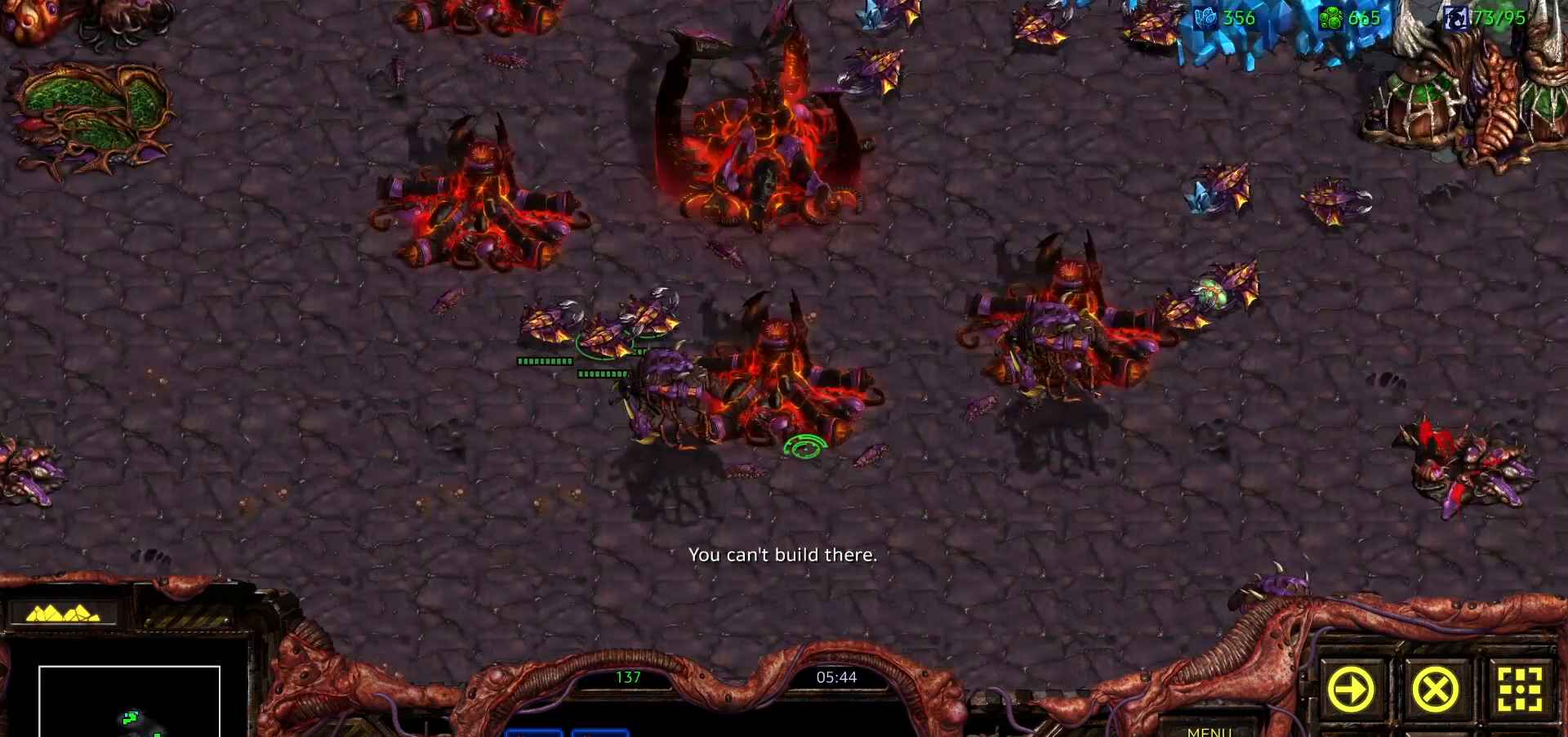
{"keys": ["ctrl"], "mouse": ["left"], "events": [[400, "ctrl", "down"], [450, "mouse_left", "down"]]}
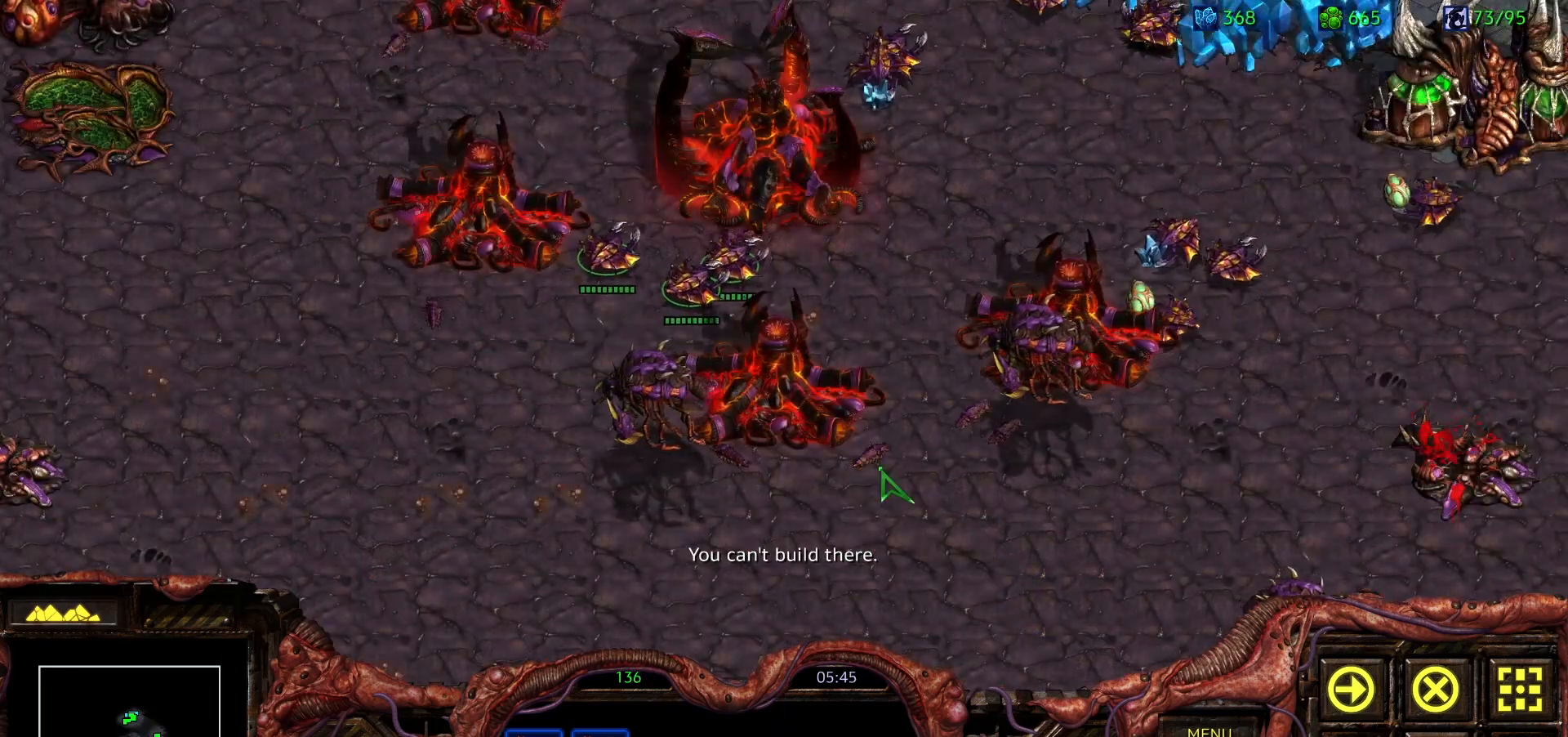
{"keys": [], "mouse": [], "events": [[33, "mouse_left", "up"], [317, "ctrl", "up"]]}